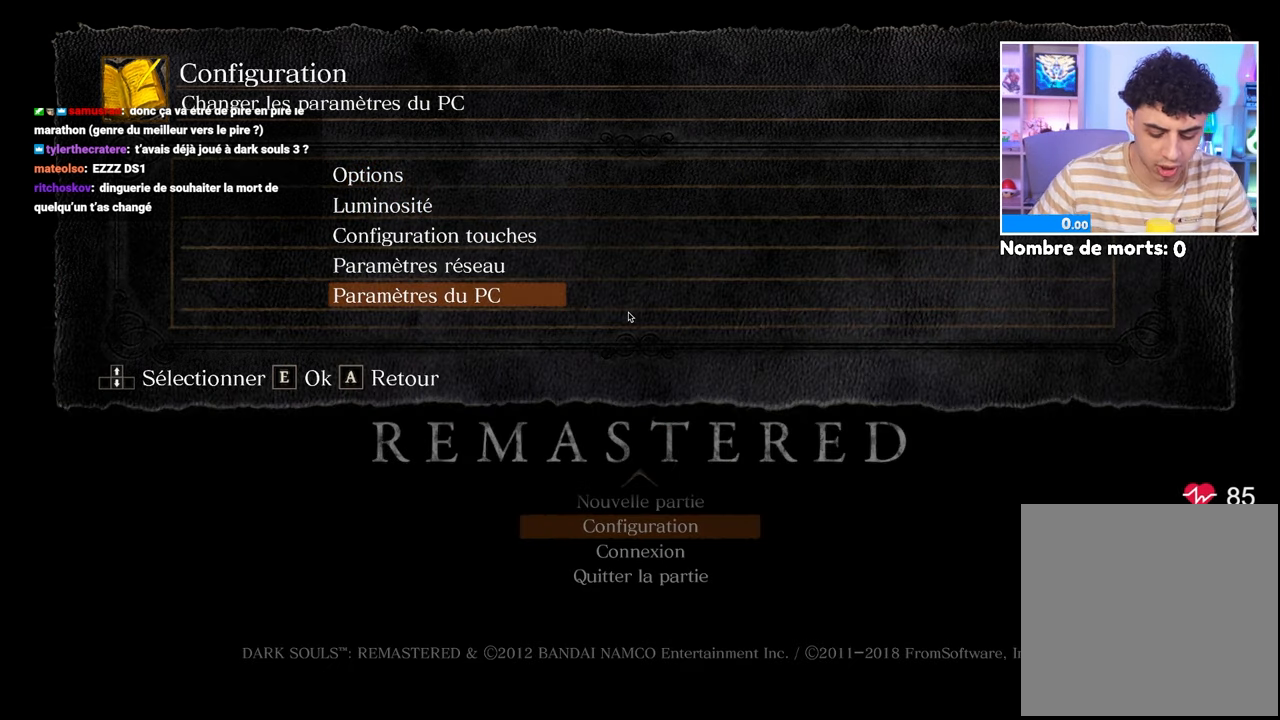
Gameplay with a controller (Xbox layout); each line is a JSON object with the inputs held at the frame after it. "events" lists button and stick changes between this image and that frame as [ms after this image, input, new state], when the widget could be followed in between. Not read: L3 R3.
{"buttons": [], "left_stick": "center", "right_stick": "center", "events": [[133, "B", "down"], [250, "B", "up"]]}
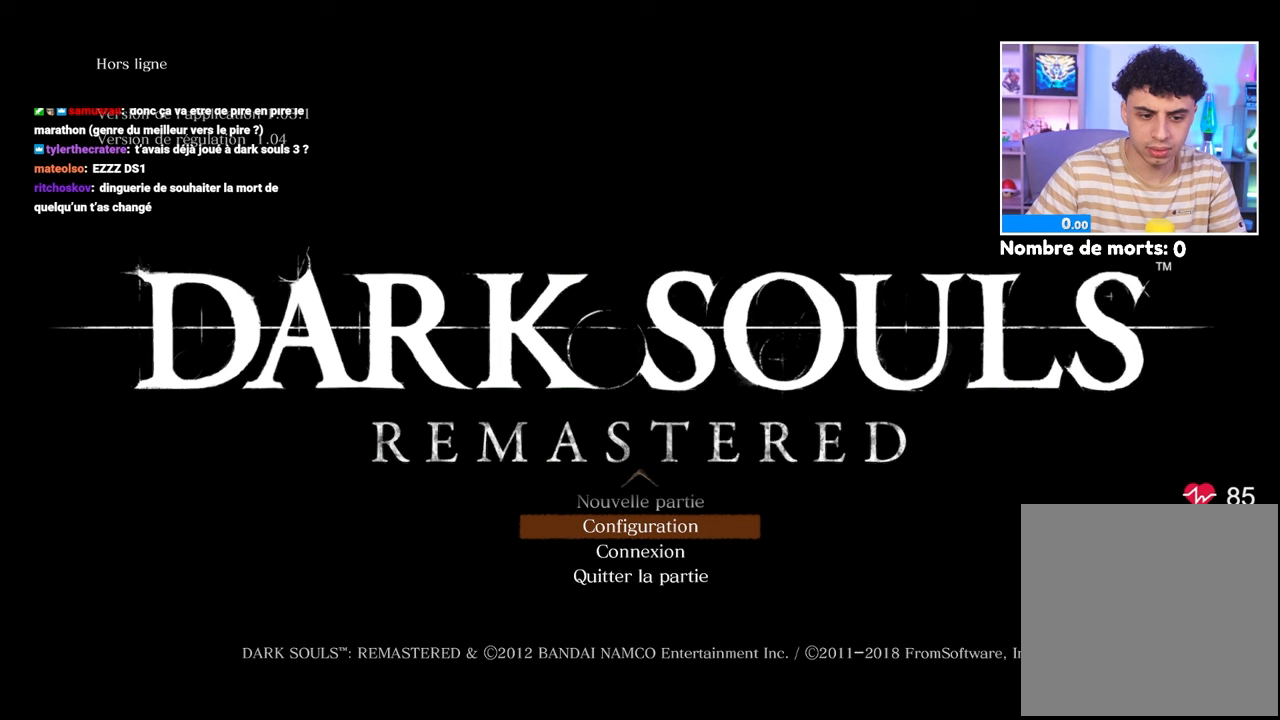
{"buttons": [], "left_stick": "center", "right_stick": "center", "events": []}
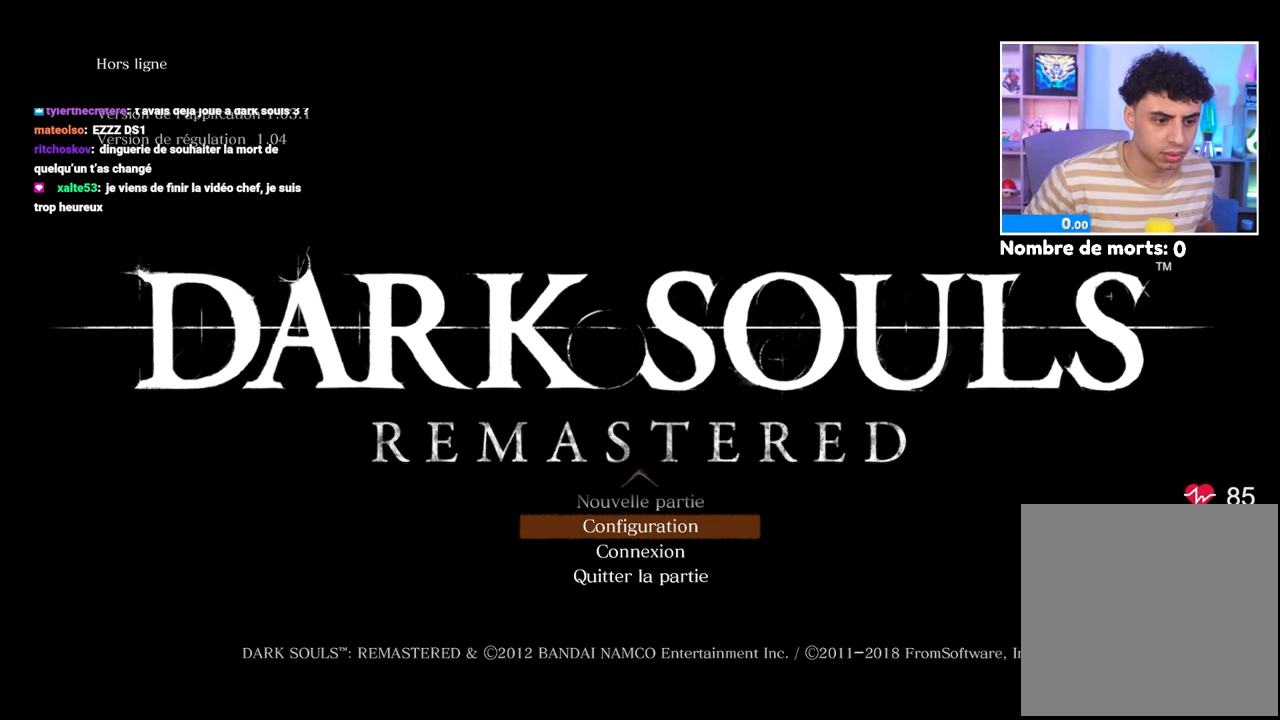
{"buttons": [], "left_stick": "right", "right_stick": "down", "events": [[33, "left_stick", "left"], [183, "left_stick", "center"], [300, "left_stick", "left"], [300, "right_stick", "right"], [450, "left_stick", "right"], [450, "right_stick", "down"]]}
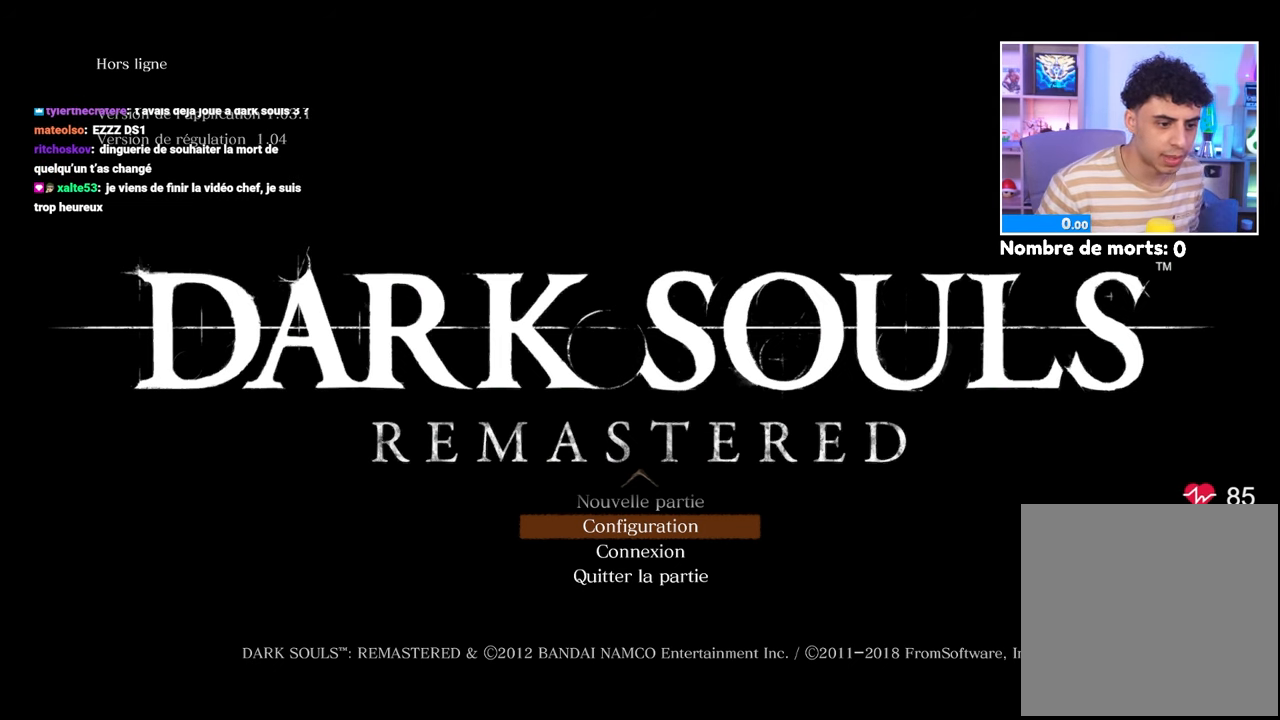
{"buttons": [], "left_stick": "center", "right_stick": "center"}